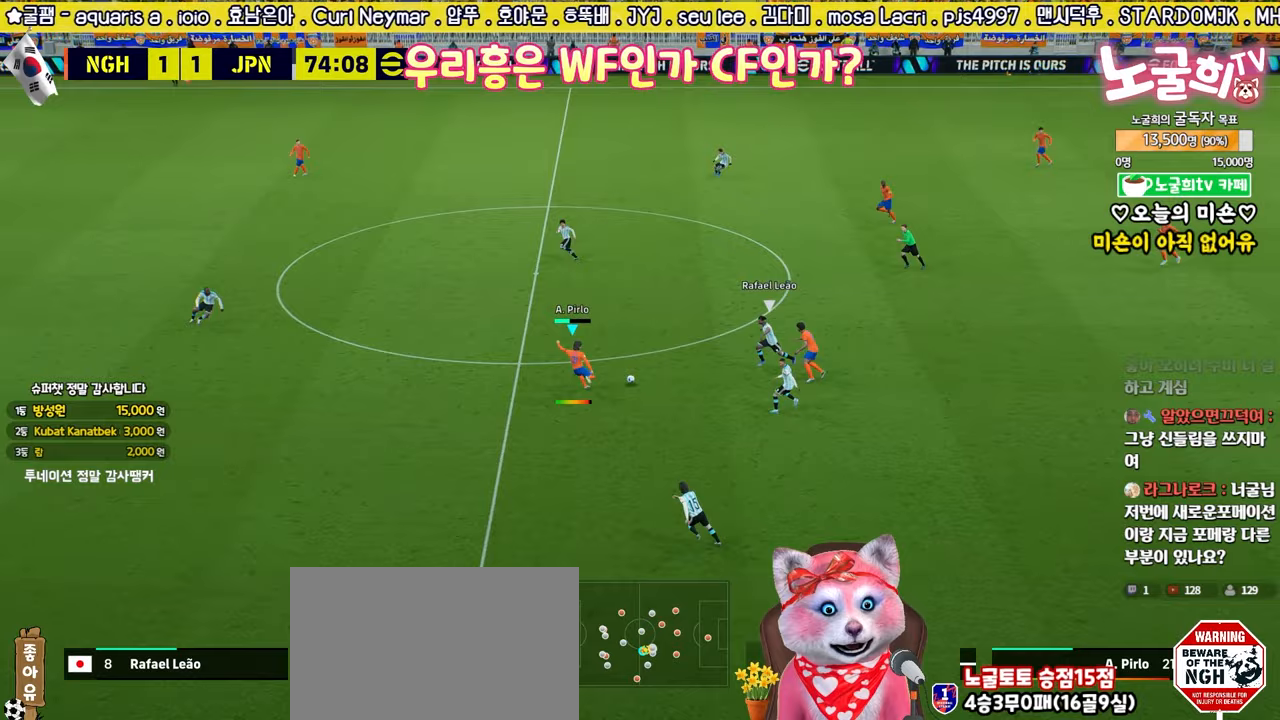
Gameplay with a controller (PlayStation layout); each line is a JSON object with the inputs held at the frame after it. "events" lists button and stick changes between this image and that frame as [ms after this image, input, new state], when the widget could be followed in between.
{"buttons": [], "left_stick": "left", "right_stick": "center", "events": [[200, "L3", "up"], [417, "left_stick", "left"]]}
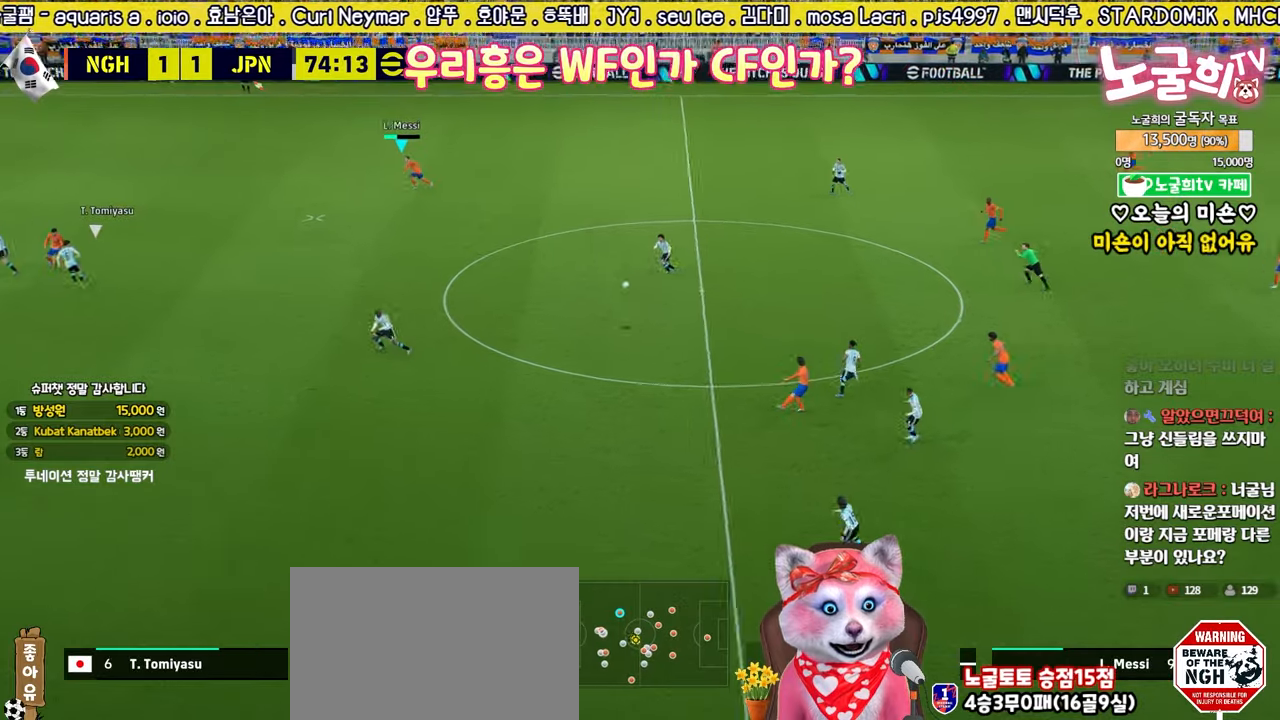
{"buttons": [], "left_stick": "left", "right_stick": "center", "events": []}
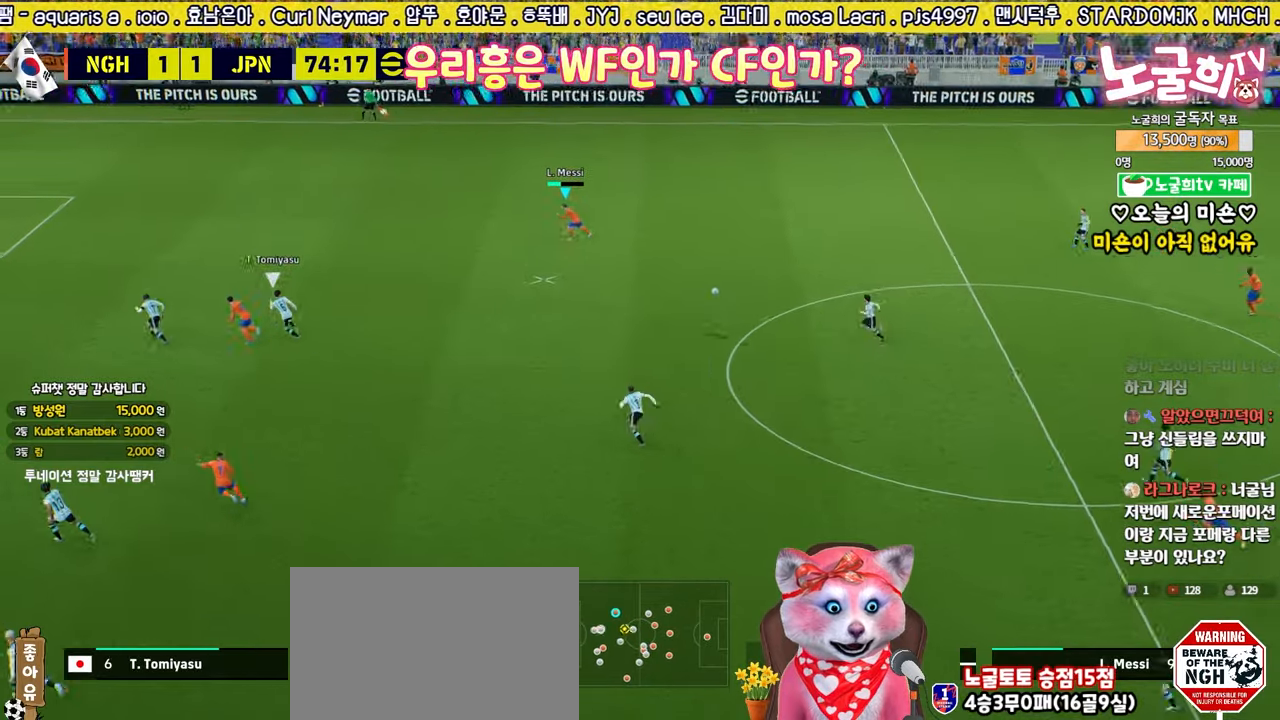
{"buttons": ["L3"], "left_stick": "down-right", "right_stick": "center", "events": [[317, "left_stick", "down"], [367, "L3", "down"], [433, "left_stick", "down-right"]]}
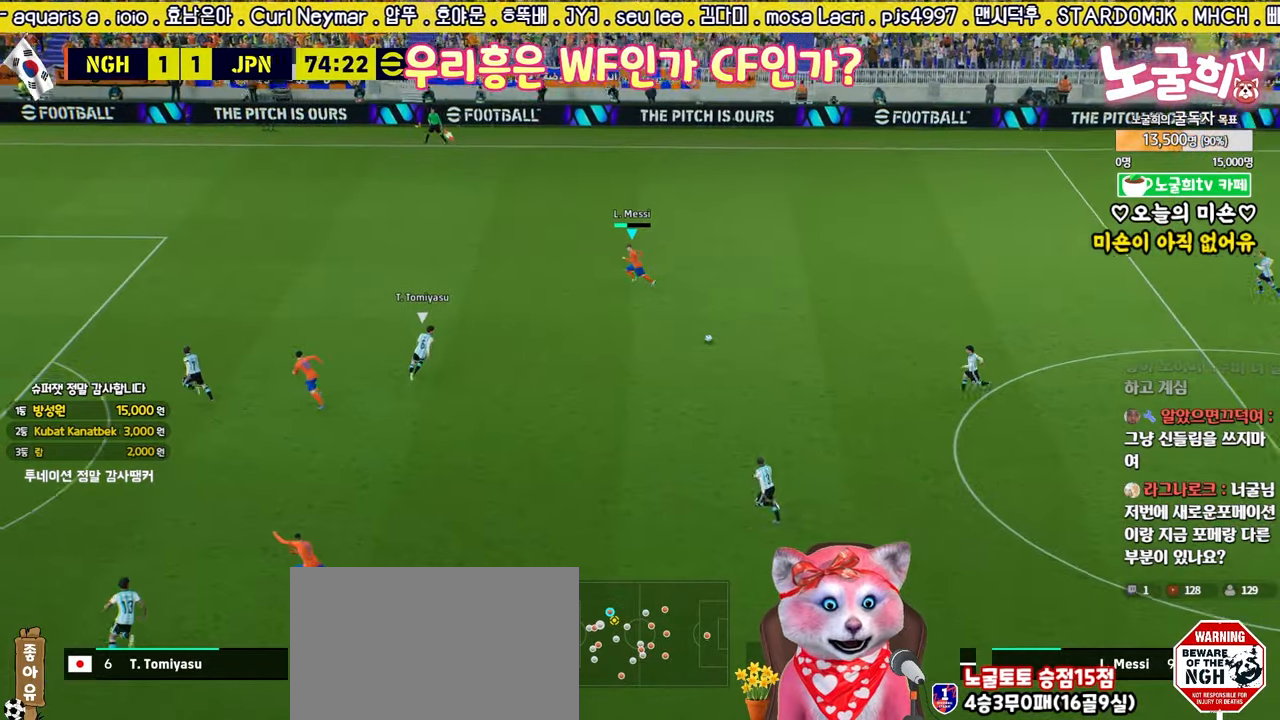
{"buttons": ["CROSS", "L3"], "left_stick": "down-left", "right_stick": "center", "events": [[283, "left_stick", "down"], [300, "CROSS", "down"], [383, "left_stick", "down-left"]]}
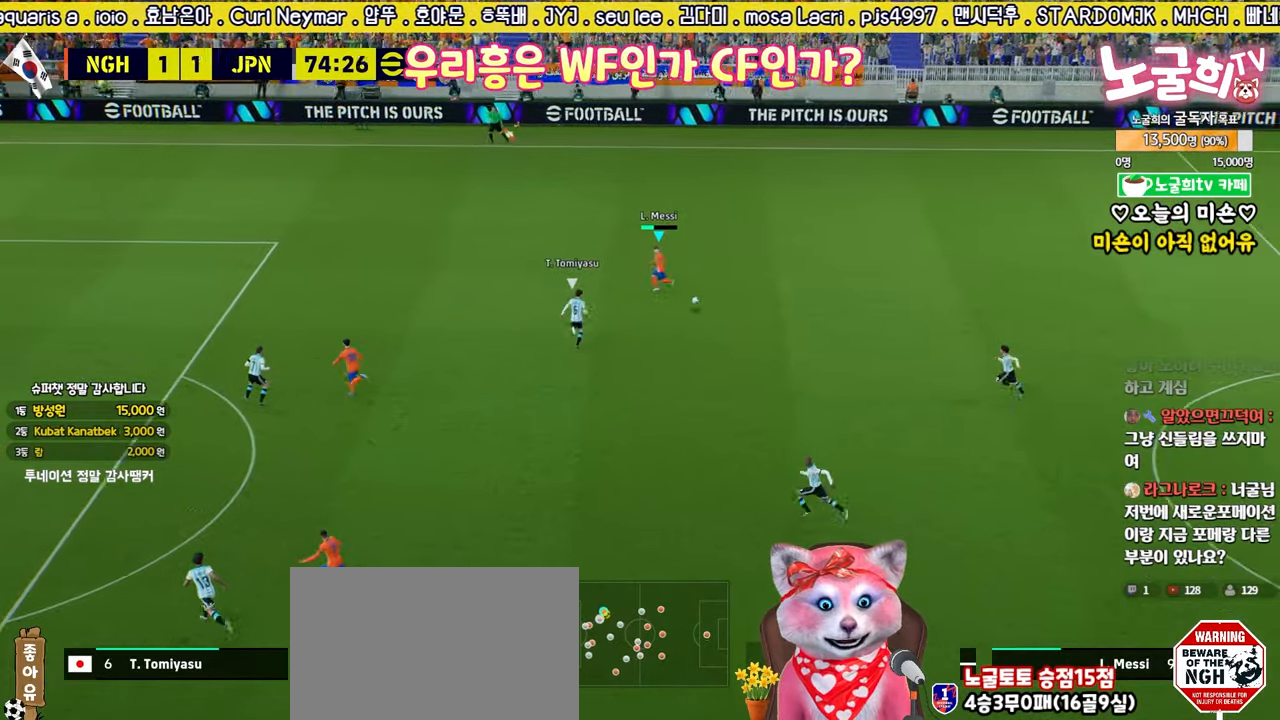
{"buttons": ["L3"], "left_stick": "down-left", "right_stick": "center", "events": [[50, "CROSS", "up"]]}
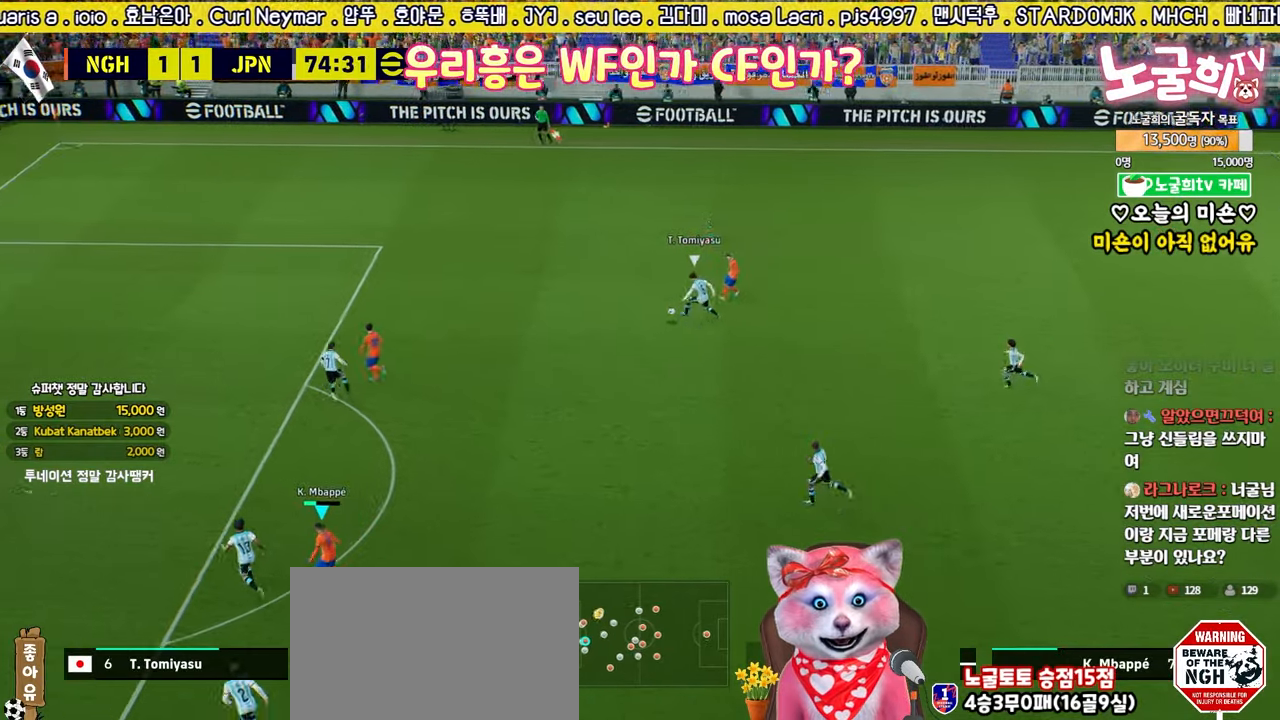
{"buttons": [], "left_stick": "up", "right_stick": "center", "events": [[67, "L3", "up"], [67, "left_stick", "up-right"], [83, "R2", "down"], [133, "L3", "down"], [333, "L3", "up"], [450, "R2", "up"], [500, "left_stick", "up"]]}
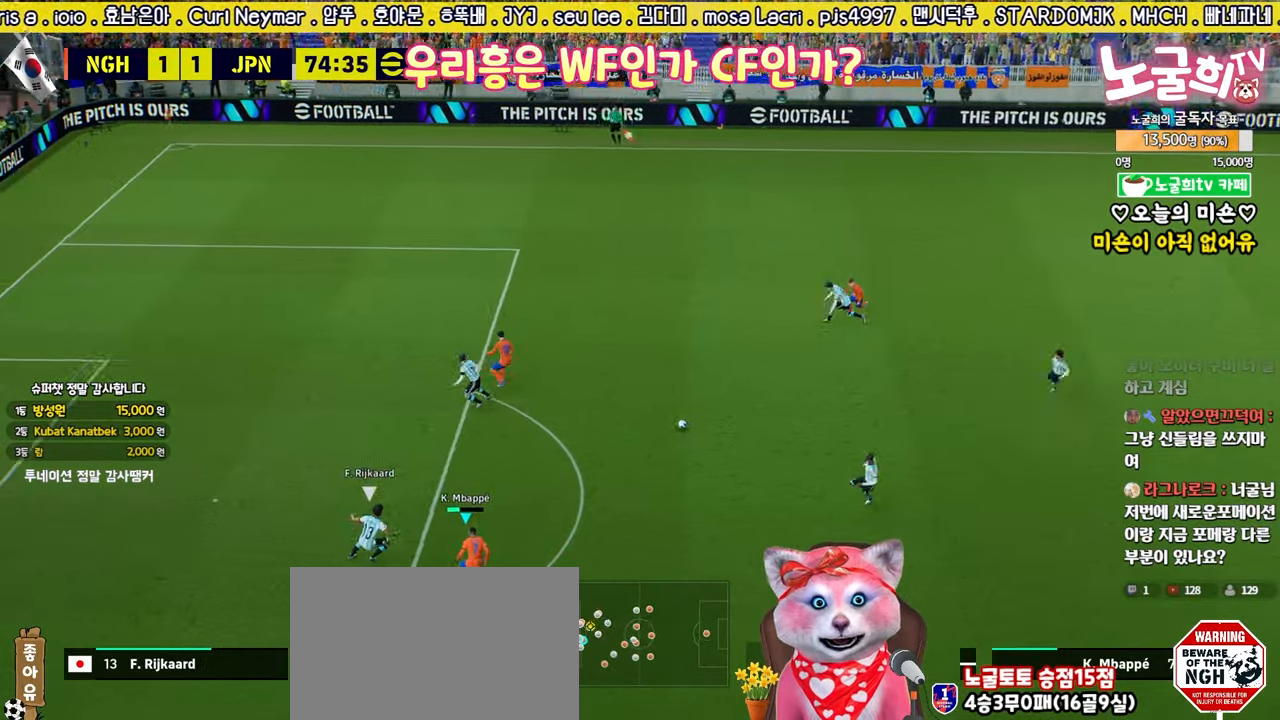
{"buttons": ["L1"], "left_stick": "up", "right_stick": "center", "events": [[50, "L1", "down"], [67, "CROSS", "down"], [83, "L3", "down"], [200, "CROSS", "up"], [433, "L3", "up"]]}
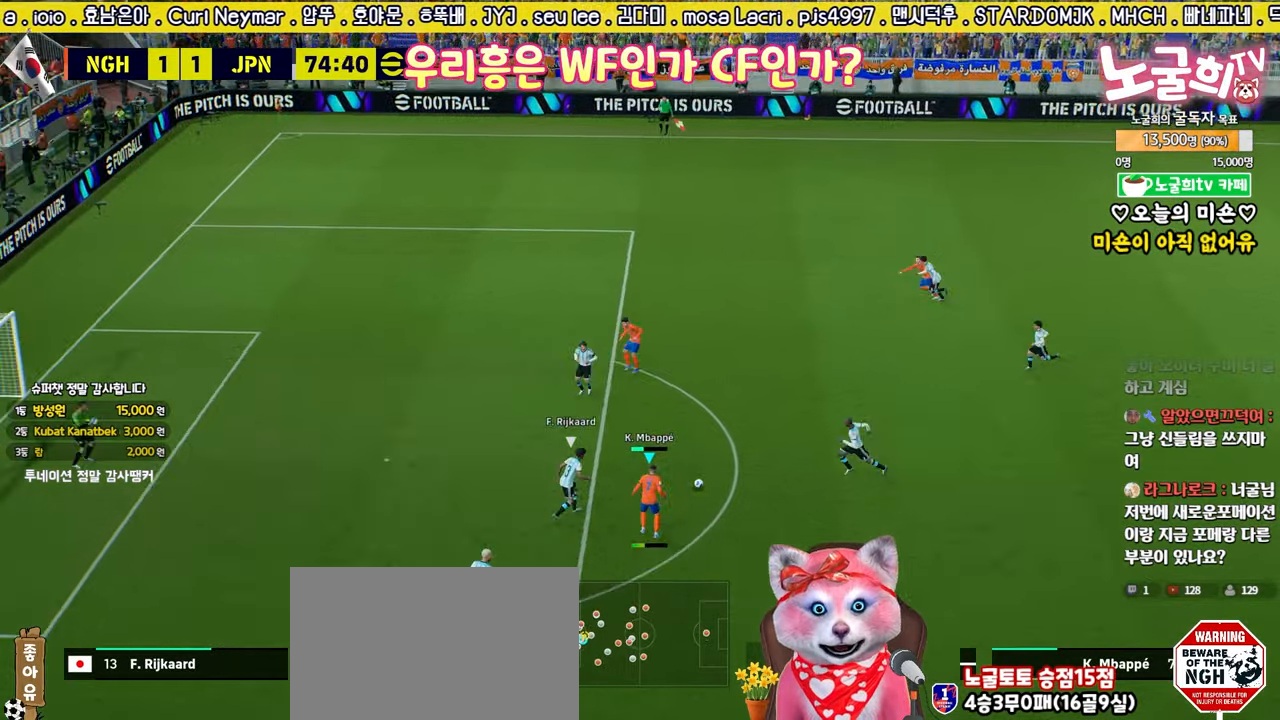
{"buttons": ["SQUARE", "R1", "L3"], "left_stick": "down", "right_stick": "center", "events": [[33, "L1", "up"], [67, "left_stick", "center"], [83, "R1", "down"], [133, "right_stick", "down-left"], [200, "right_stick", "center"], [383, "left_stick", "down"], [400, "L3", "down"], [467, "SQUARE", "down"]]}
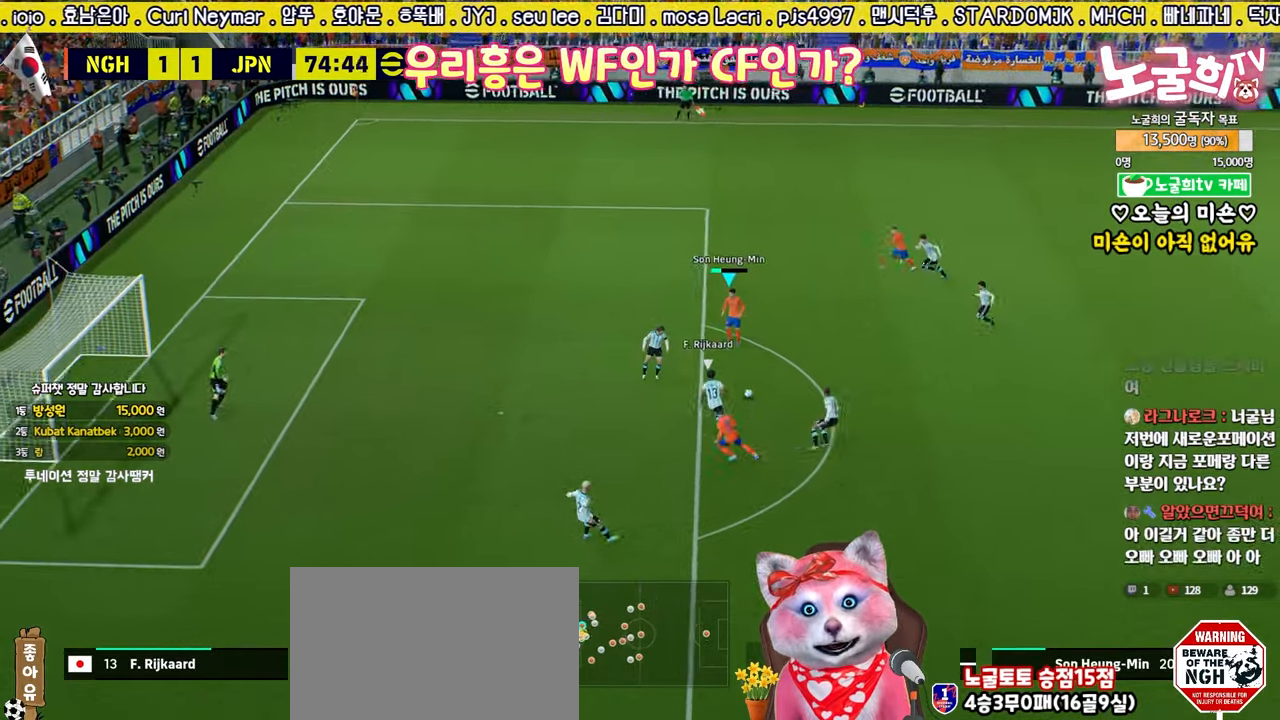
{"buttons": ["R1", "L3"], "left_stick": "down", "right_stick": "center", "events": [[67, "SQUARE", "up"]]}
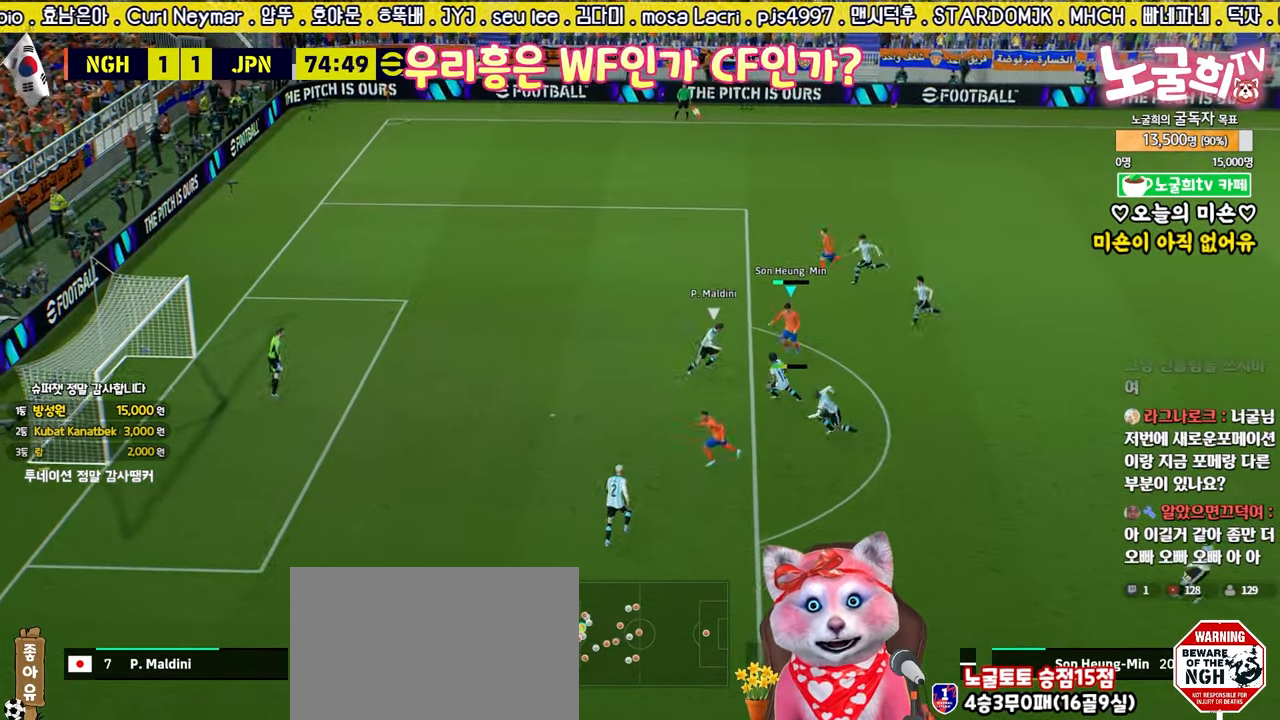
{"buttons": ["L3"], "left_stick": "down", "right_stick": "center", "events": [[483, "R1", "up"]]}
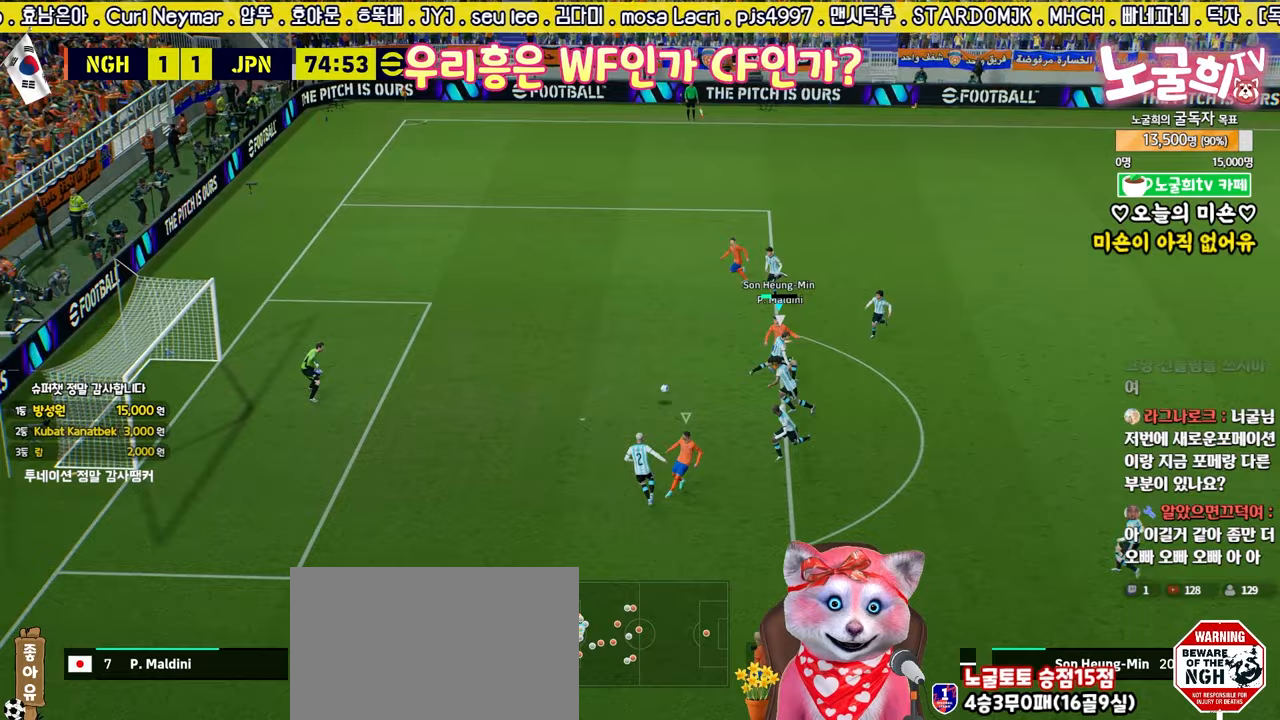
{"buttons": [], "left_stick": "center", "right_stick": "center", "events": [[67, "L3", "up"], [117, "left_stick", "center"]]}
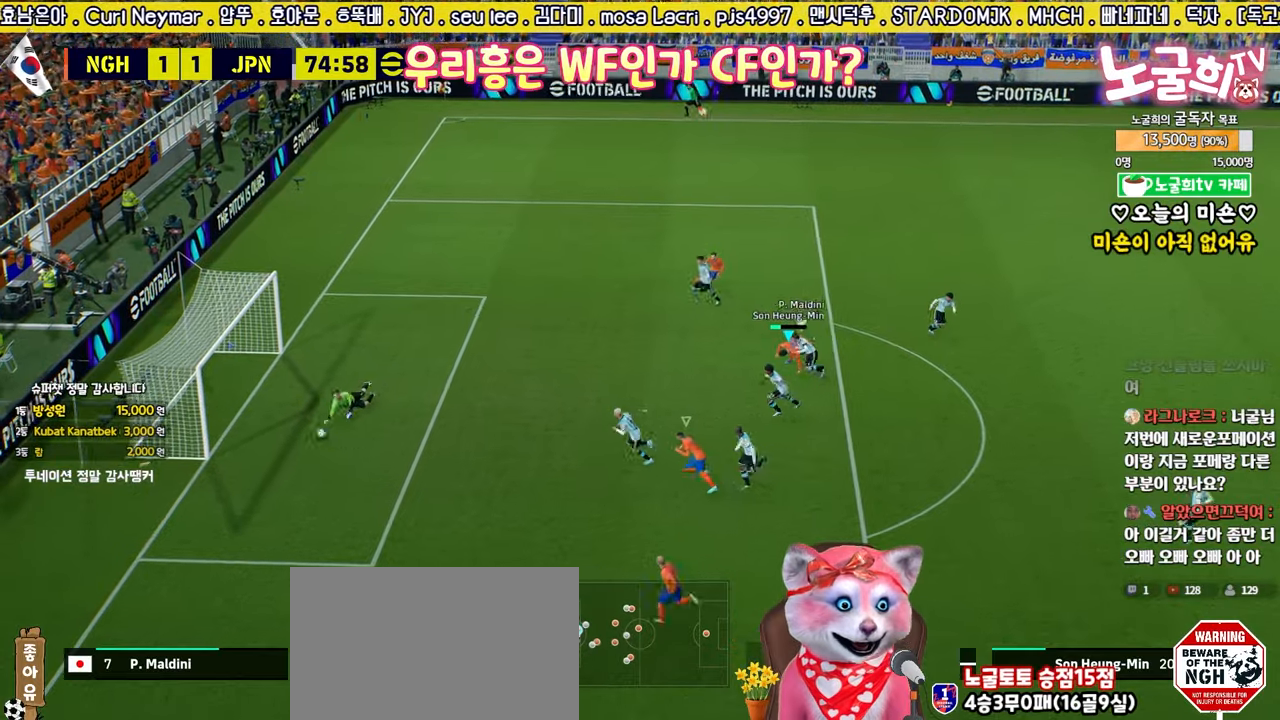
{"buttons": [], "left_stick": "center", "right_stick": "center", "events": []}
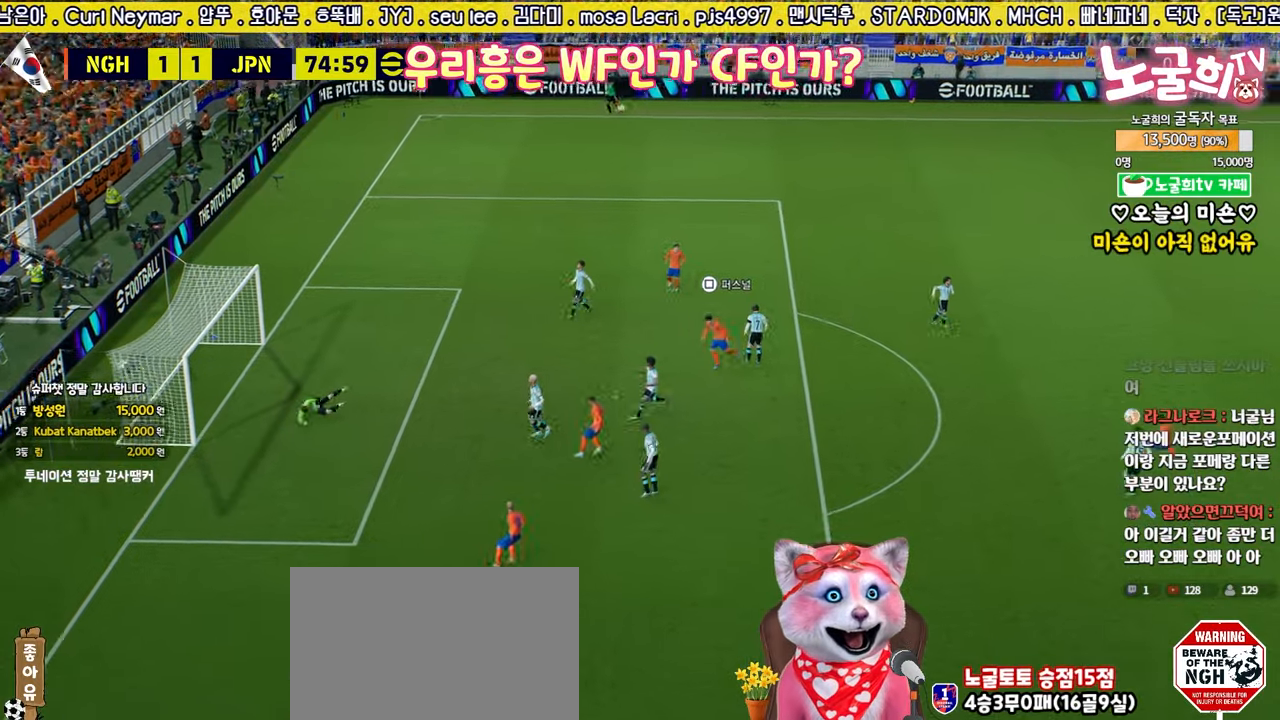
{"buttons": [], "left_stick": "center", "right_stick": "center", "events": []}
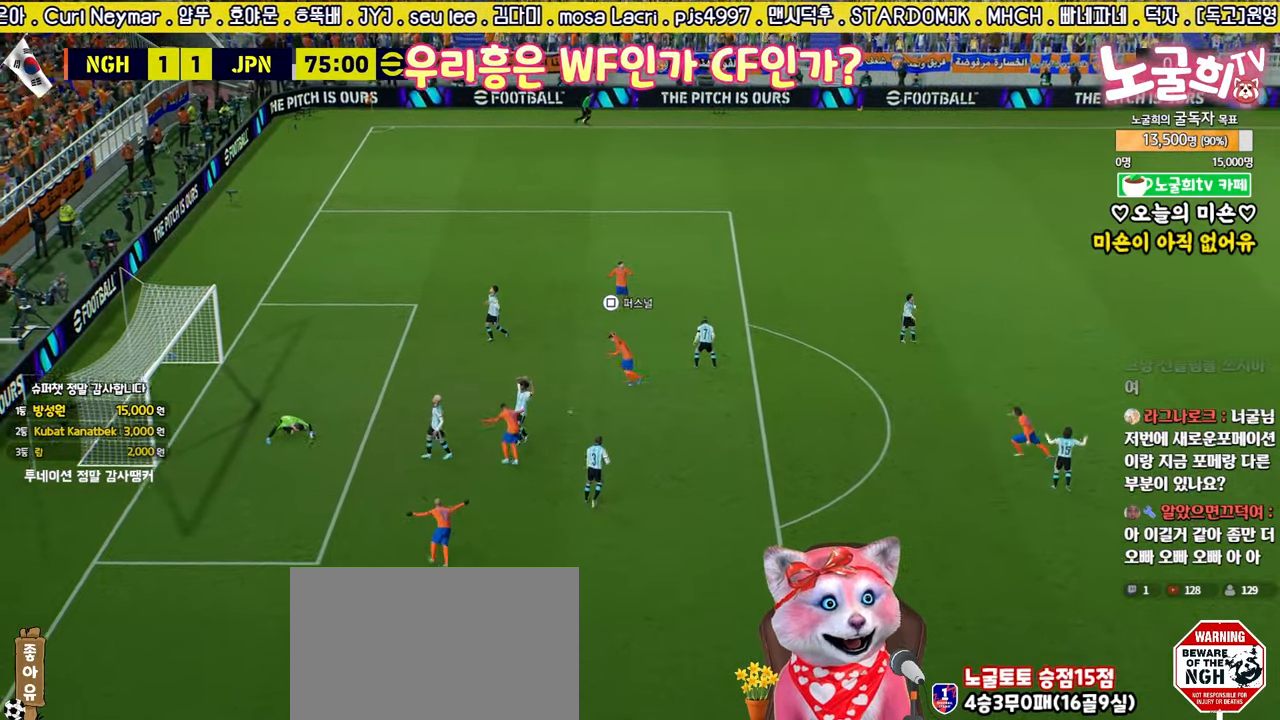
{"buttons": [], "left_stick": "center", "right_stick": "center", "events": []}
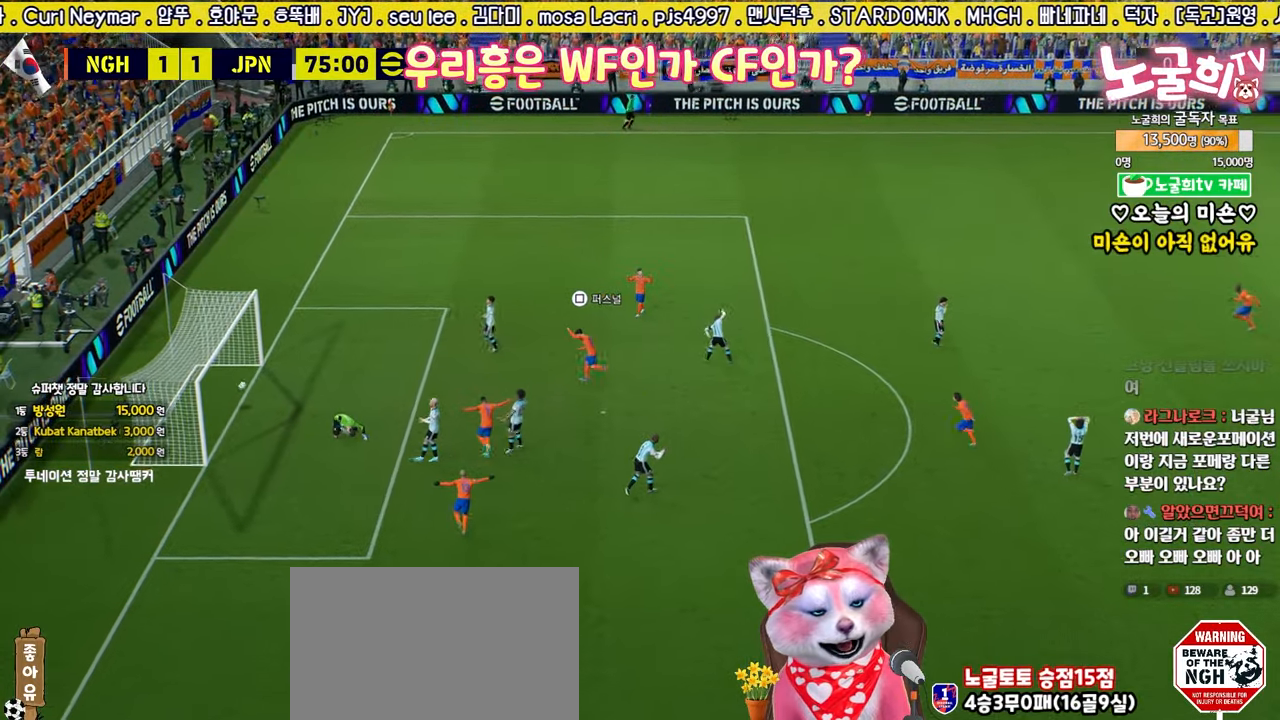
{"buttons": [], "left_stick": "center", "right_stick": "center", "events": [[167, "SQUARE", "down"], [283, "SQUARE", "up"]]}
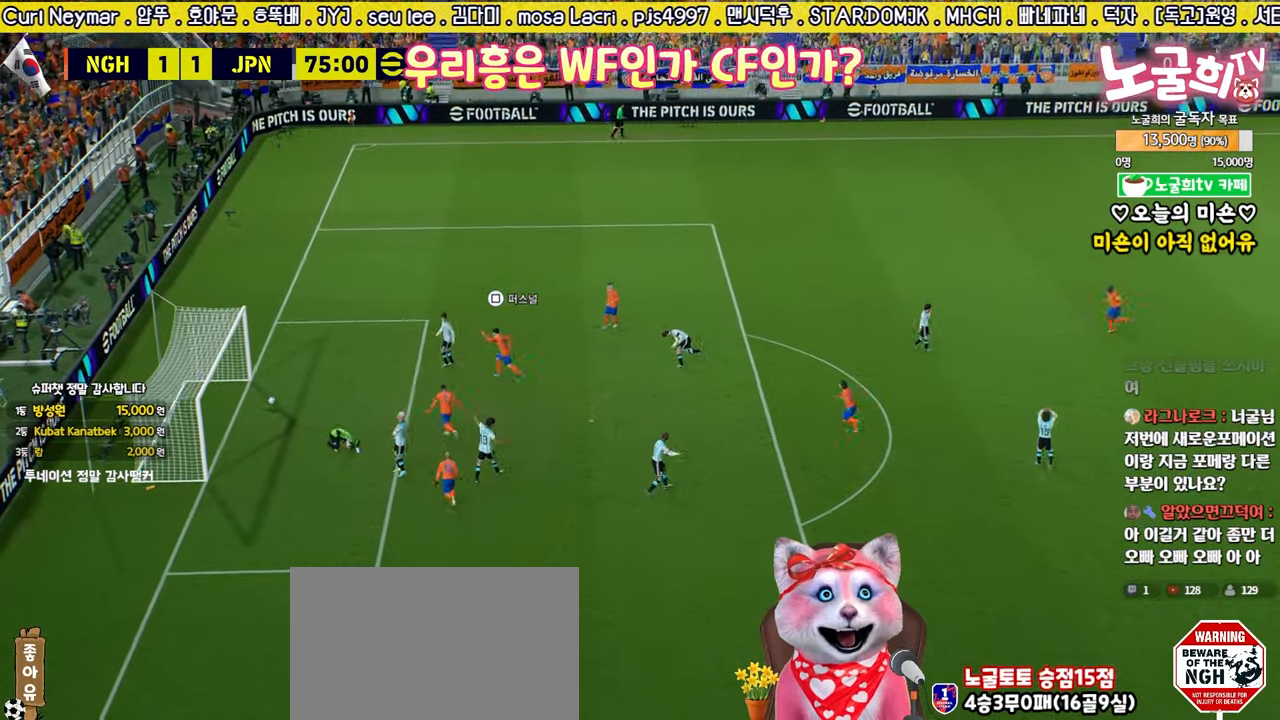
{"buttons": ["CROSS"], "left_stick": "center", "right_stick": "center", "events": [[483, "CROSS", "down"]]}
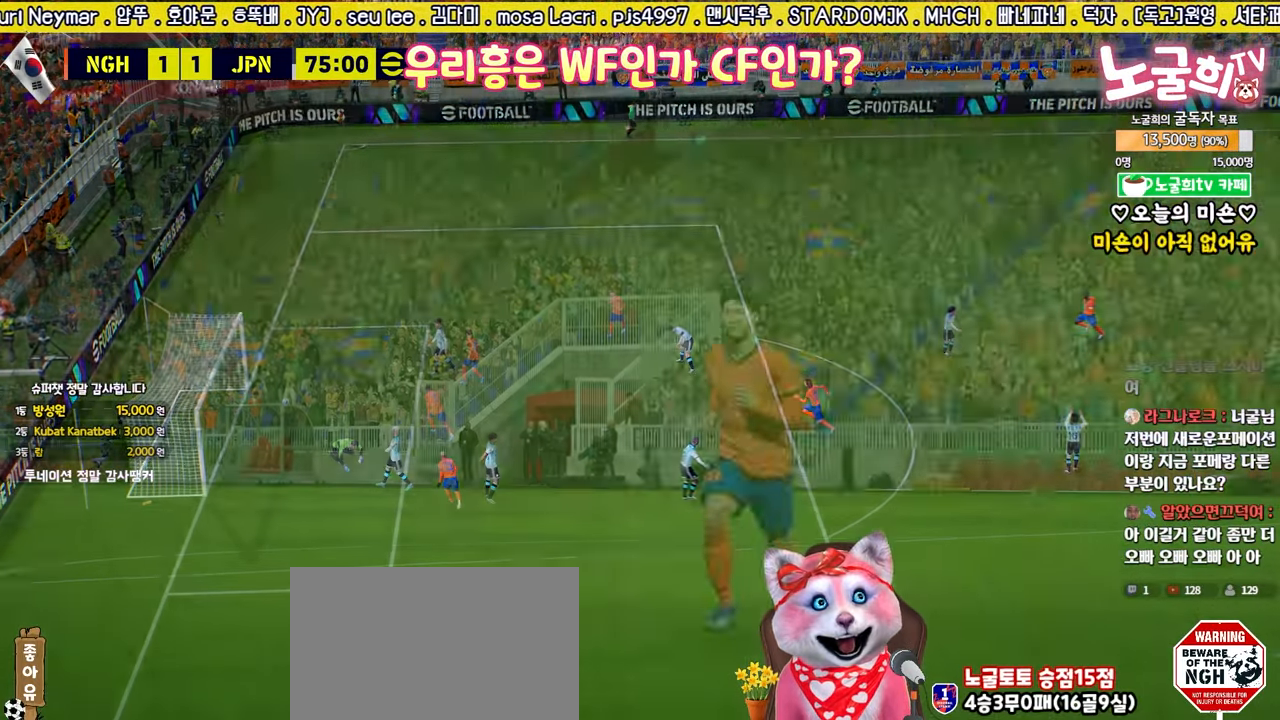
{"buttons": [], "left_stick": "center", "right_stick": "center", "events": [[33, "CROSS", "up"]]}
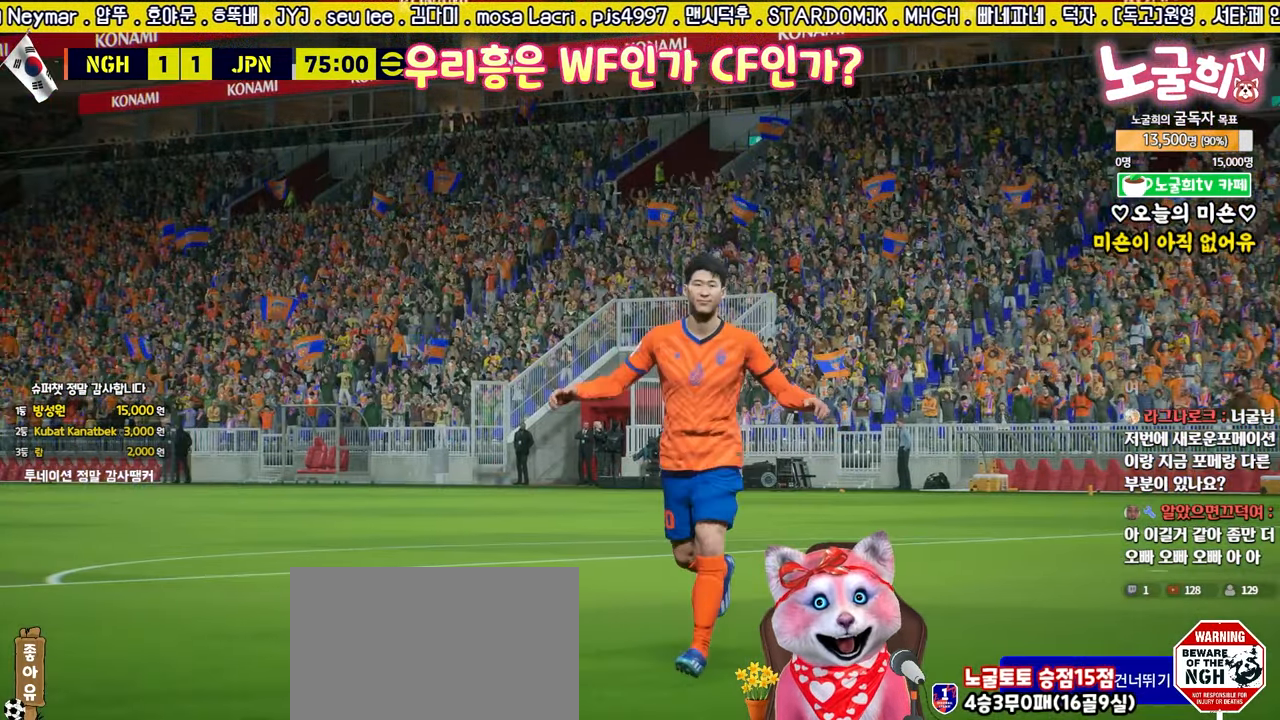
{"buttons": [], "left_stick": "center", "right_stick": "center", "events": []}
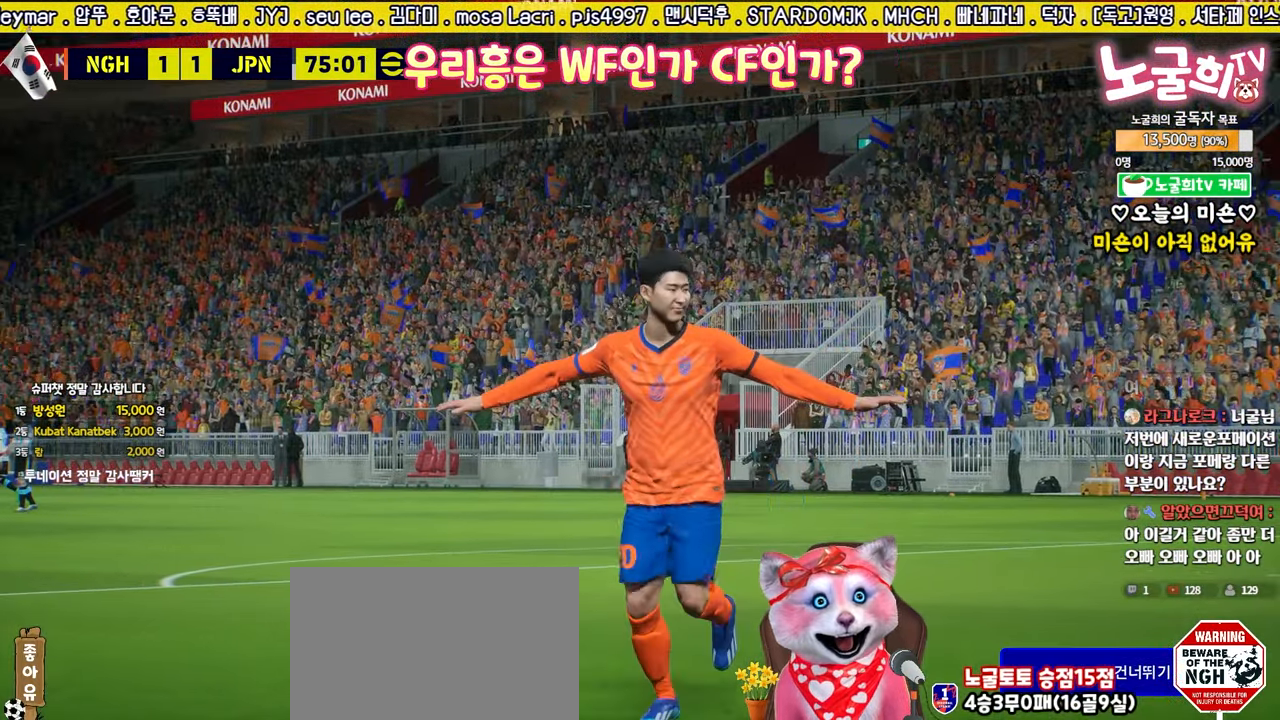
{"buttons": [], "left_stick": "center", "right_stick": "center", "events": []}
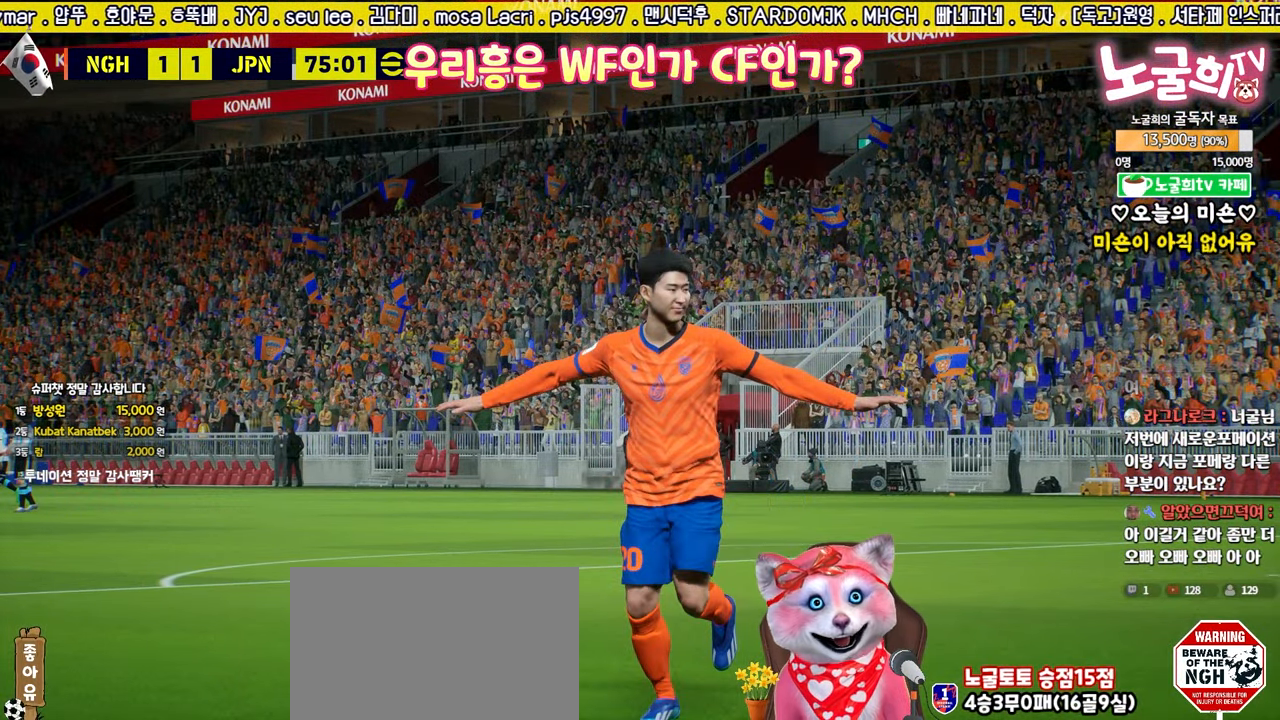
{"buttons": [], "left_stick": "center", "right_stick": "center", "events": []}
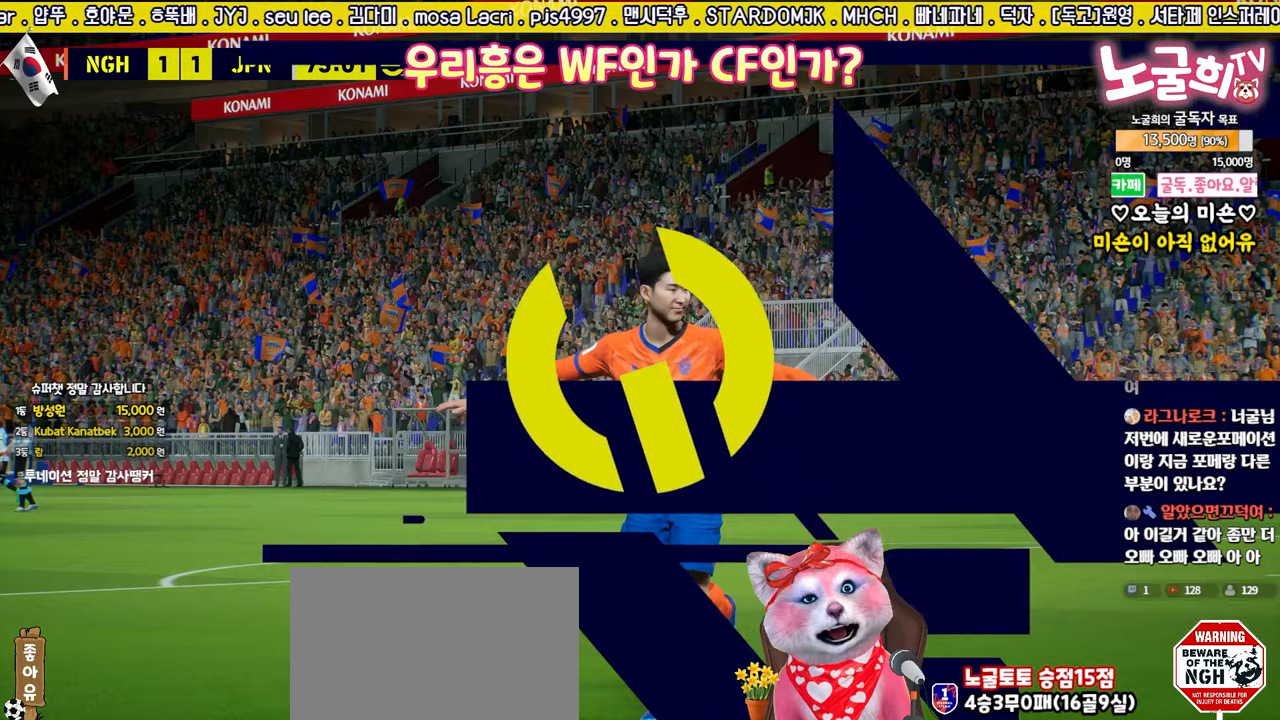
{"buttons": [], "left_stick": "center", "right_stick": "center", "events": []}
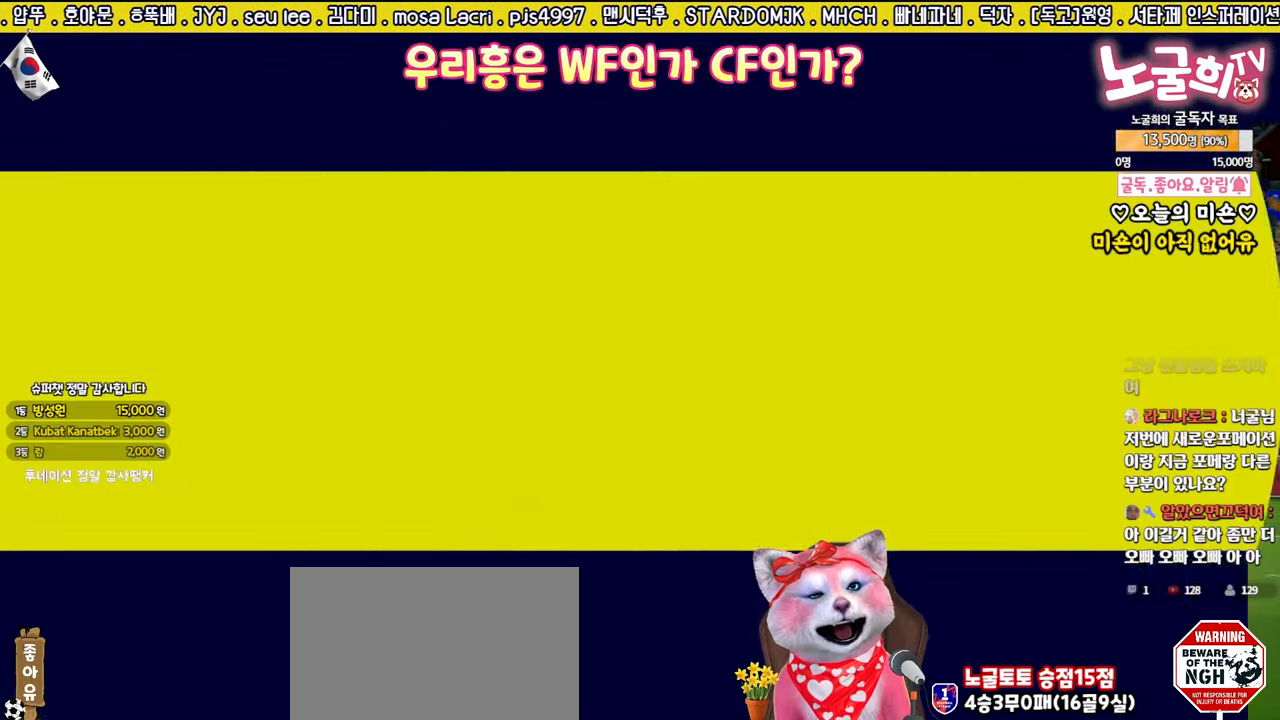
{"buttons": [], "left_stick": "center", "right_stick": "center", "events": []}
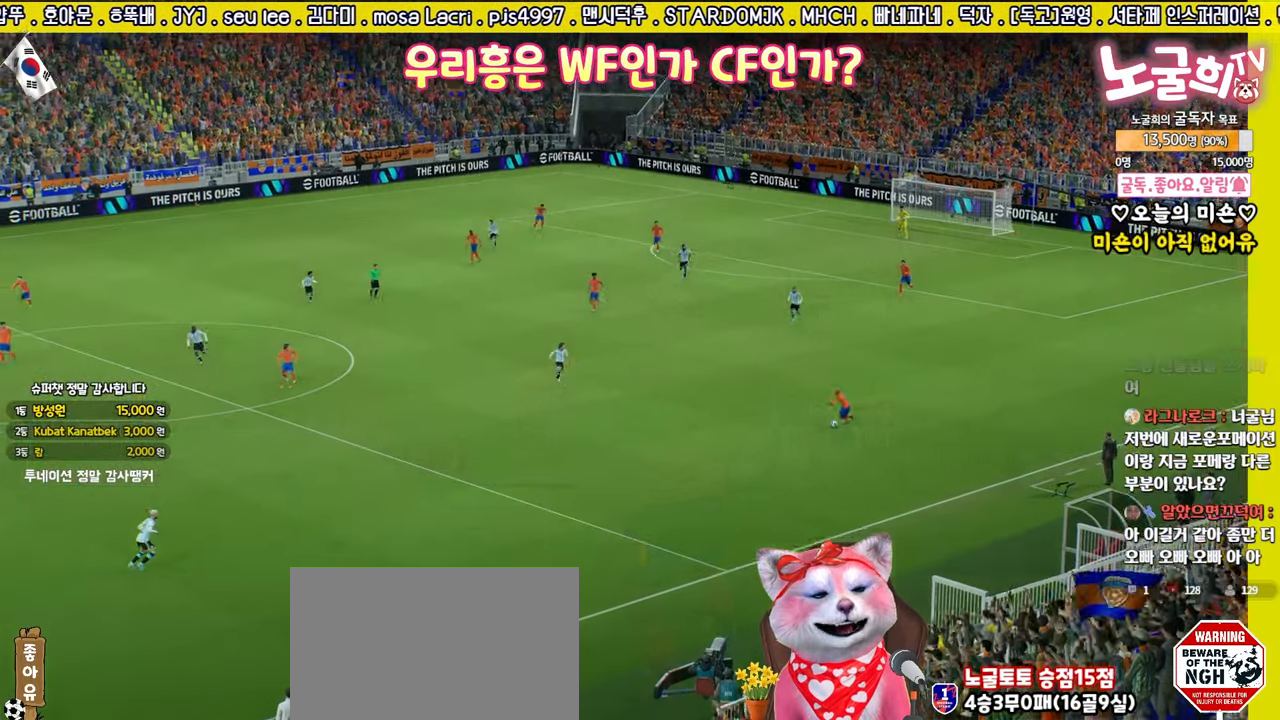
{"buttons": [], "left_stick": "center", "right_stick": "center", "events": []}
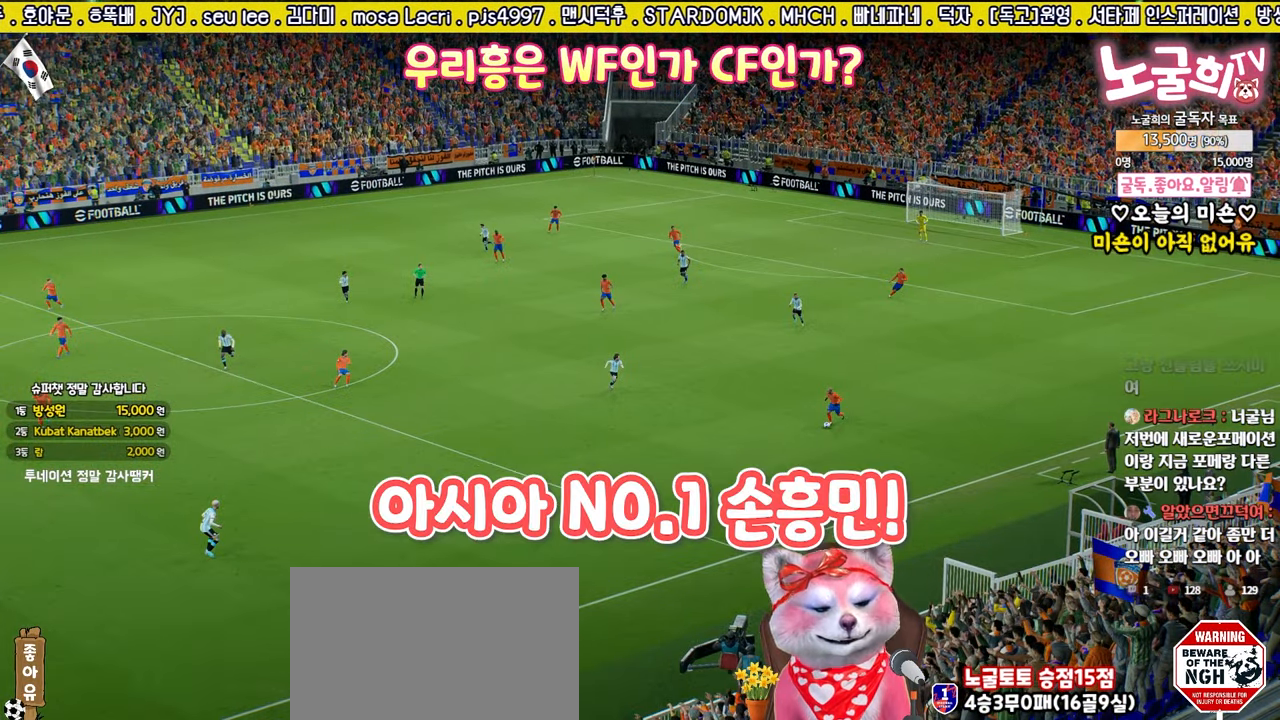
{"buttons": [], "left_stick": "center", "right_stick": "center", "events": []}
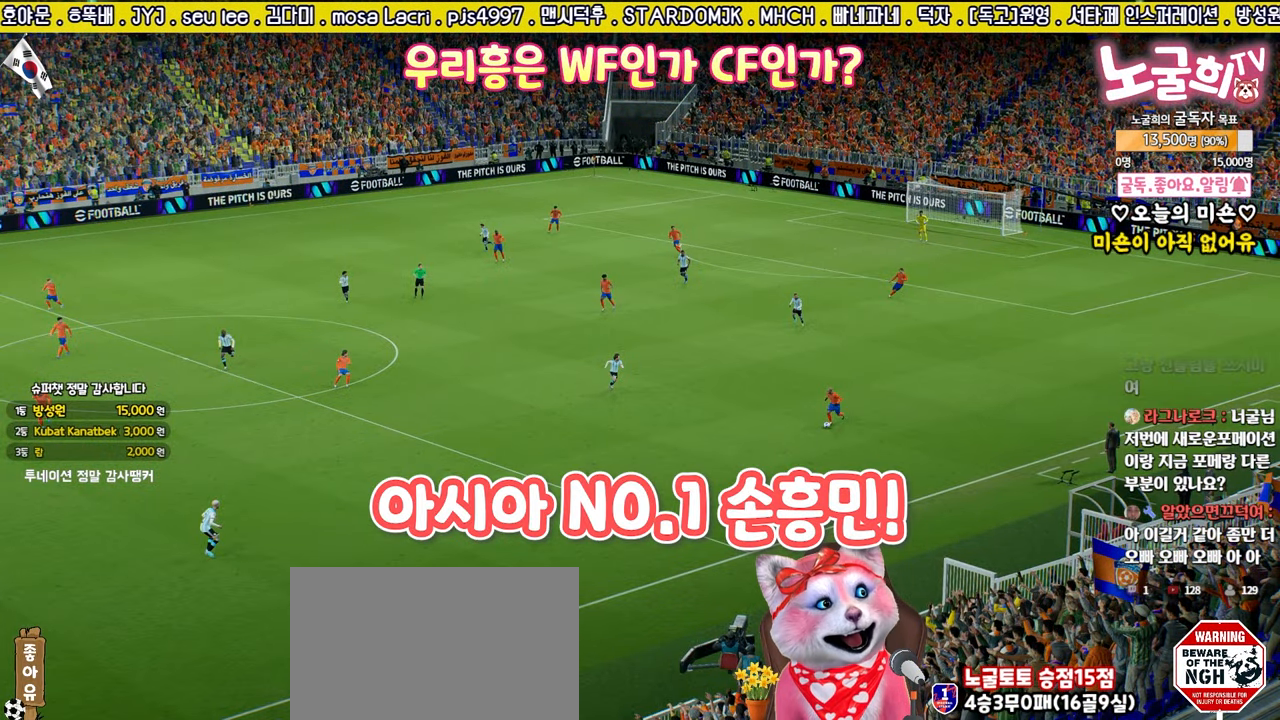
{"buttons": [], "left_stick": "center", "right_stick": "center", "events": []}
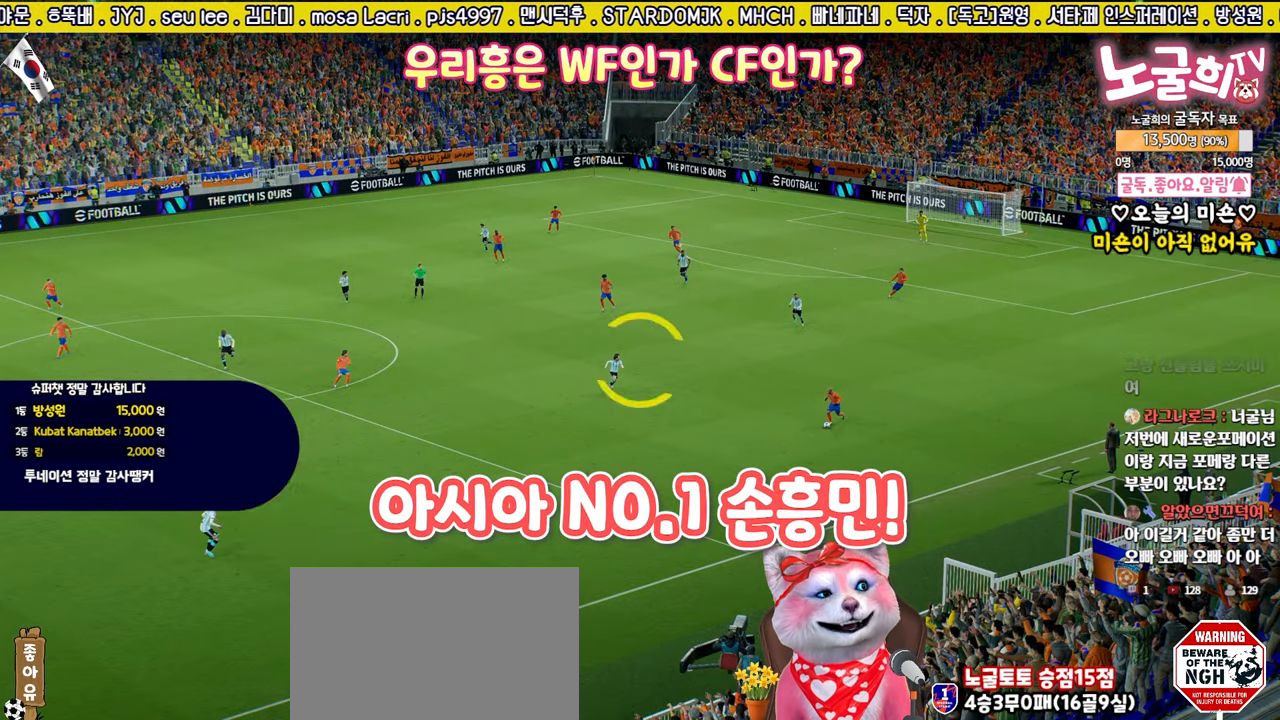
{"buttons": [], "left_stick": "center", "right_stick": "center", "events": []}
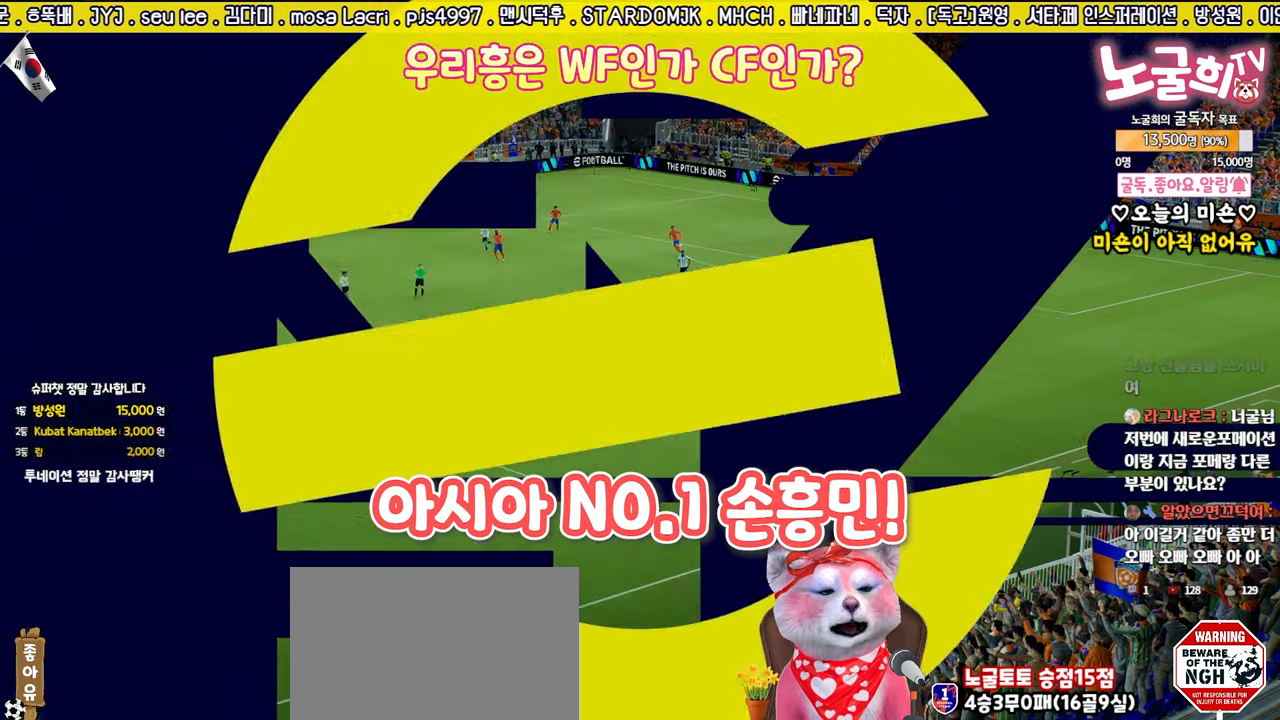
{"buttons": [], "left_stick": "center", "right_stick": "center", "events": []}
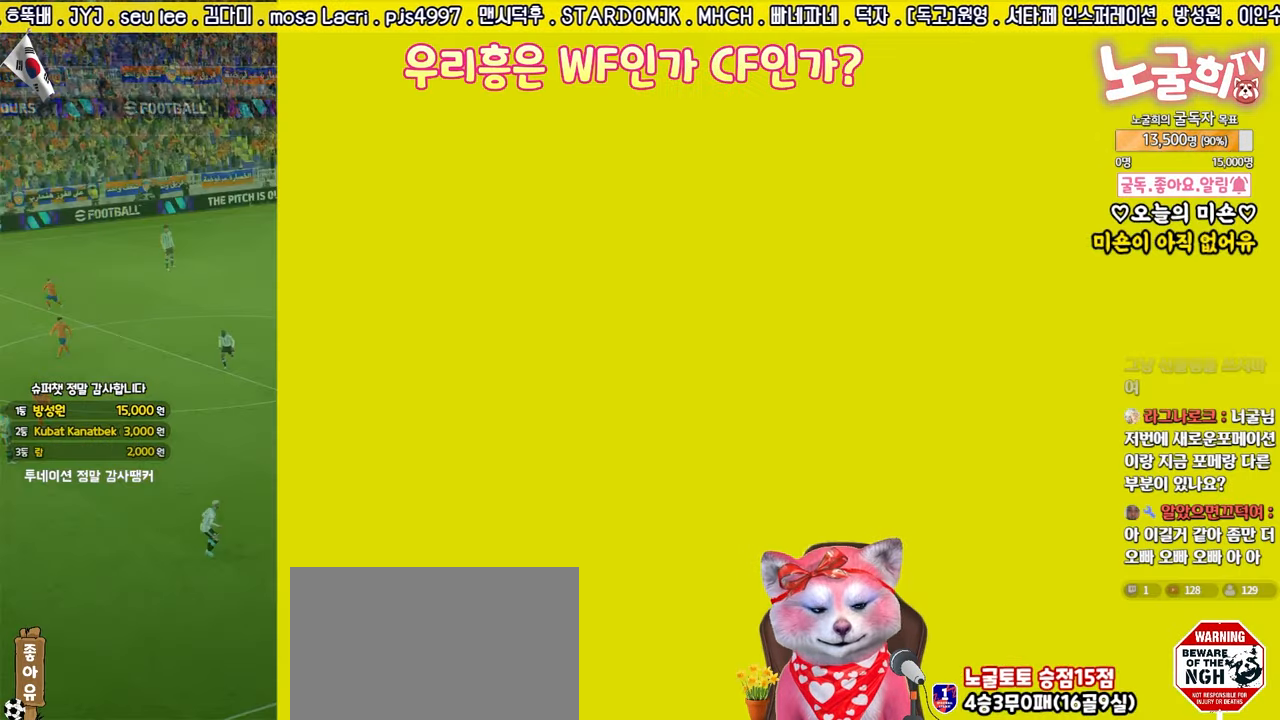
{"buttons": [], "left_stick": "center", "right_stick": "center", "events": [[367, "START", "down"], [467, "START", "up"]]}
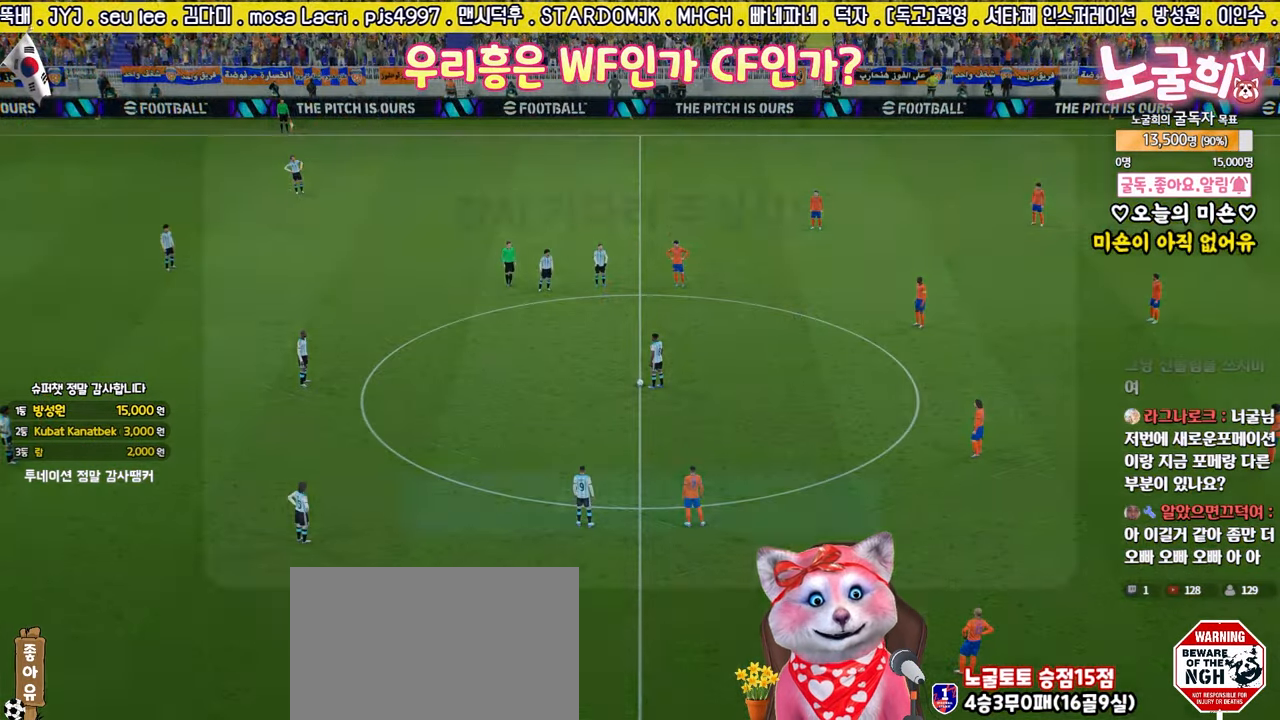
{"buttons": [], "left_stick": "center", "right_stick": "center", "events": [[250, "CROSS", "down"], [367, "CROSS", "up"]]}
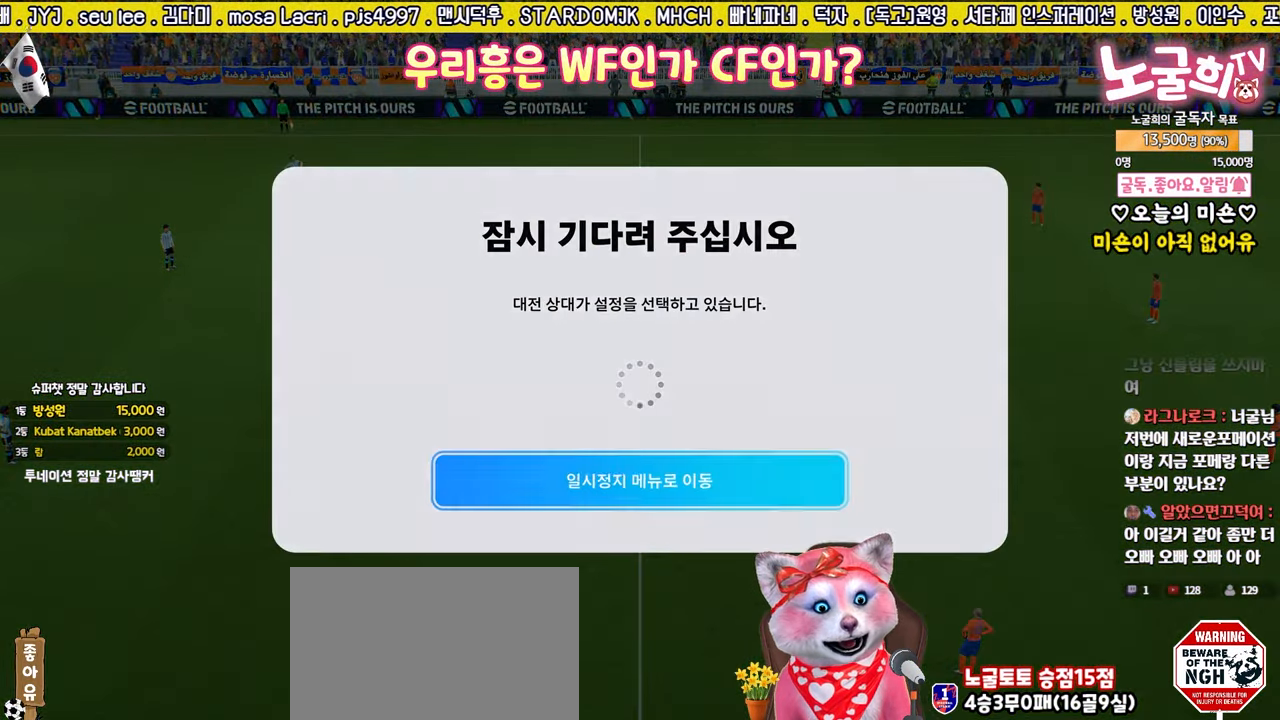
{"buttons": [], "left_stick": "center", "right_stick": "center", "events": []}